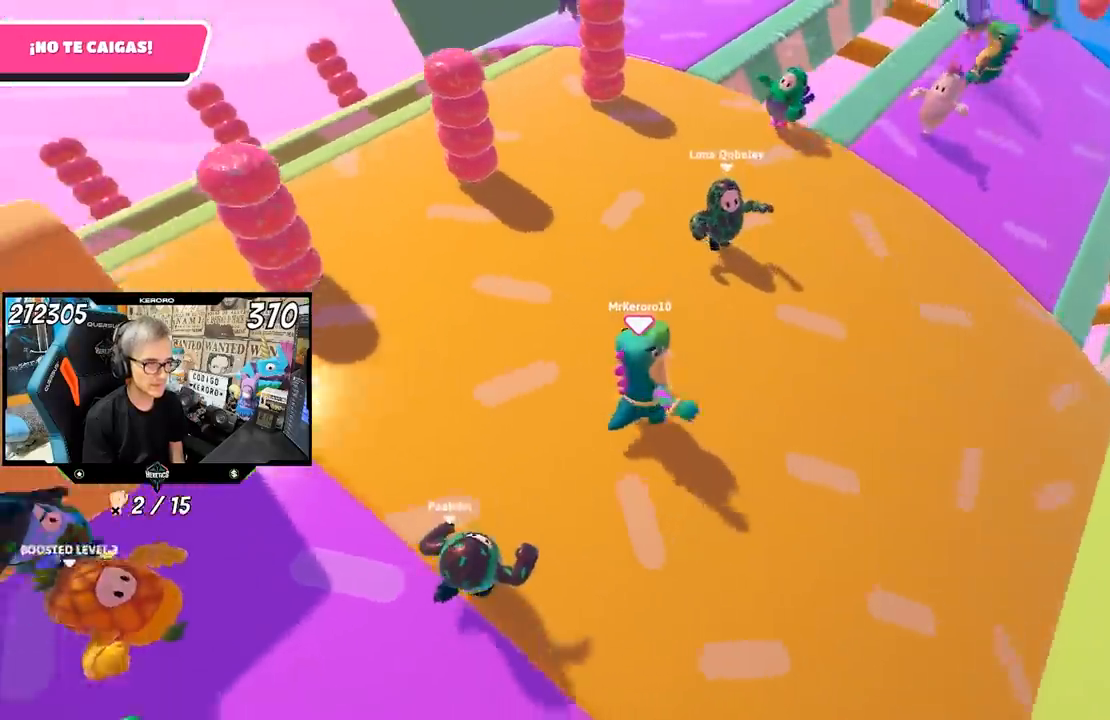
Gameplay with a controller (PlayStation layout); each line is a JSON object with the inputs held at the frame after it. "events" lists button and stick changes between this image and that frame as [ms after this image, input, new state], when the widget could be followed in between. Not read: R1.
{"buttons": ["L1"], "left_stick": "up", "right_stick": "left", "events": [[317, "left_stick", "up-right"], [450, "left_stick", "up"], [467, "L1", "down"]]}
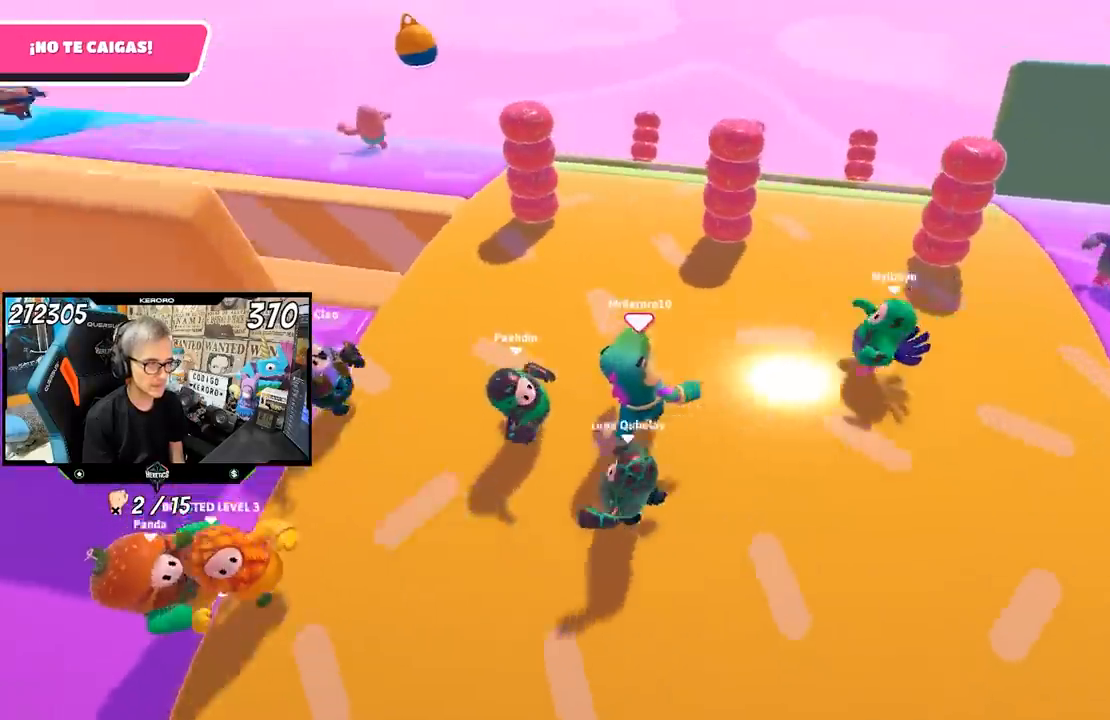
{"buttons": ["L1"], "left_stick": "up", "right_stick": "center"}
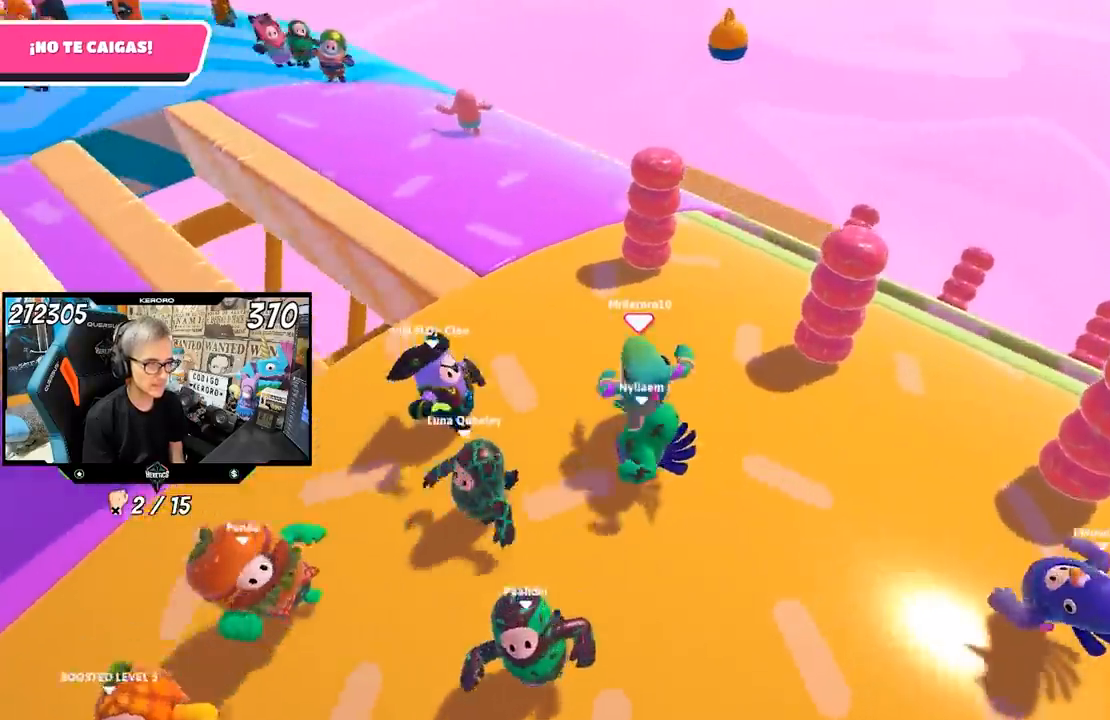
{"buttons": [], "left_stick": "up-left", "right_stick": "center", "events": [[150, "left_stick", "up-left"], [183, "L1", "up"]]}
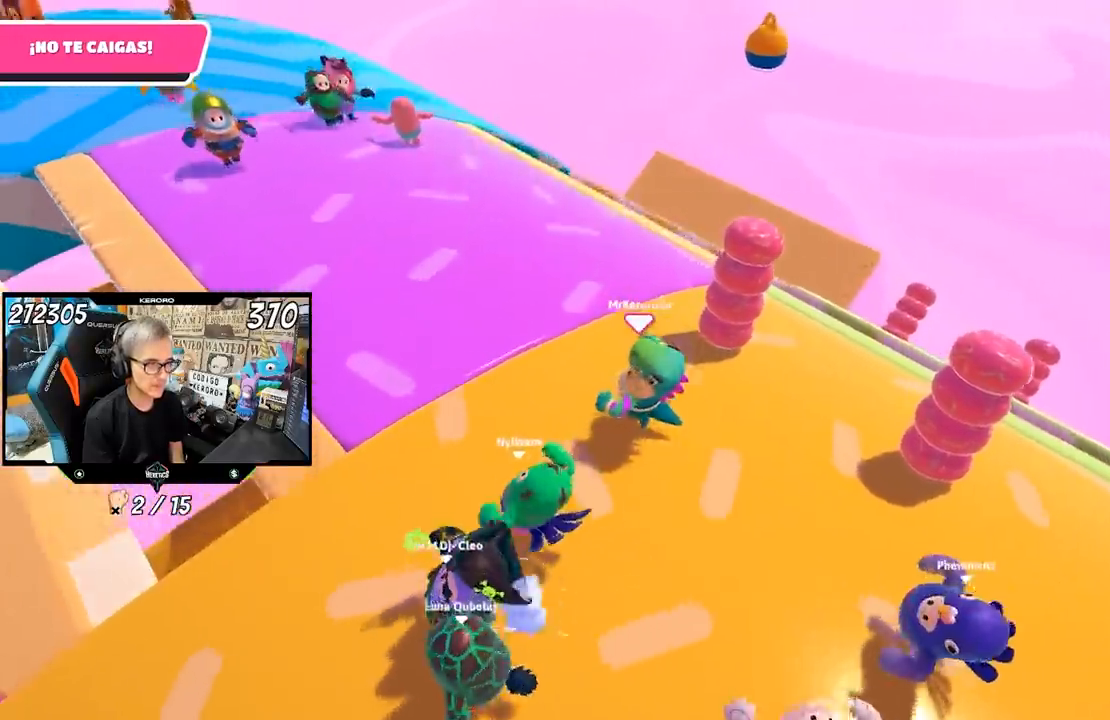
{"buttons": [], "left_stick": "center", "right_stick": "left", "events": [[83, "right_stick", "left"], [483, "left_stick", "center"]]}
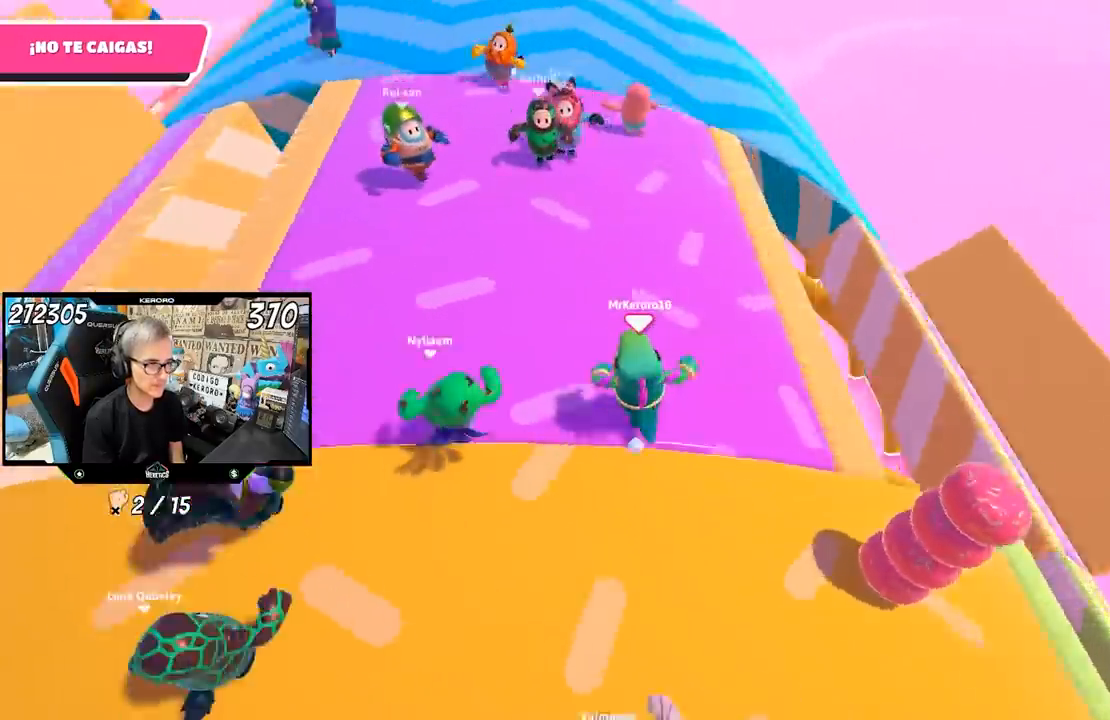
{"buttons": [], "left_stick": "center", "right_stick": "left", "events": [[150, "left_stick", "left"], [250, "left_stick", "center"], [350, "left_stick", "right"], [450, "left_stick", "center"]]}
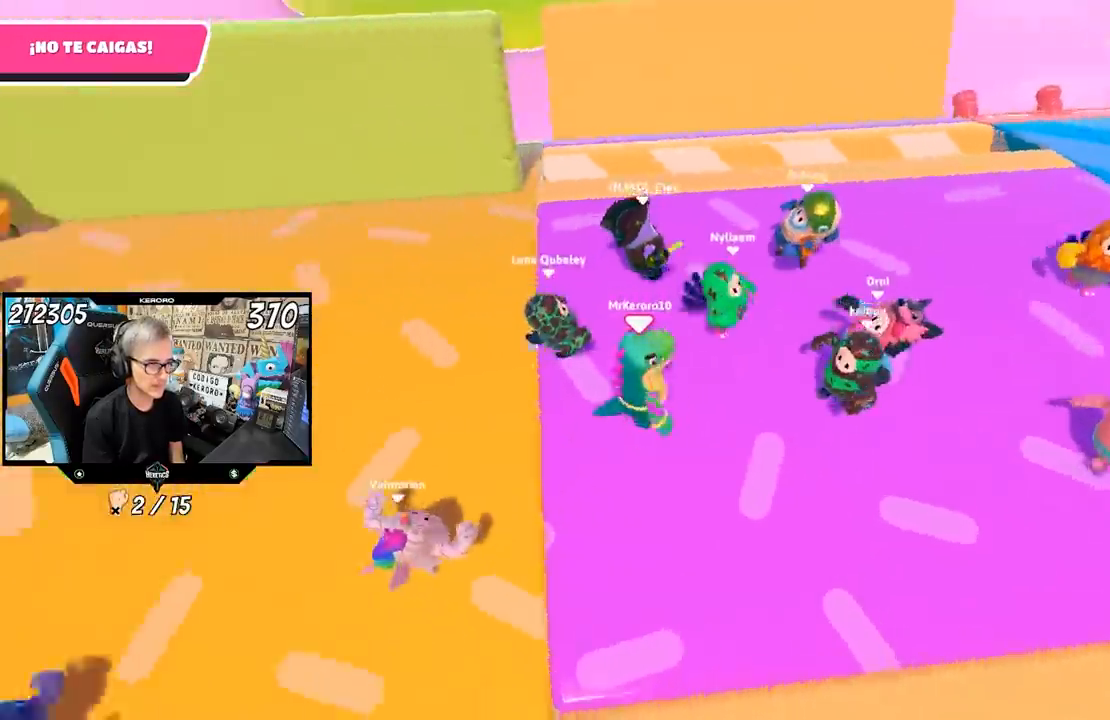
{"buttons": ["L1"], "left_stick": "right", "right_stick": "center", "events": [[17, "left_stick", "left"], [50, "L1", "down"], [133, "L1", "up"], [150, "left_stick", "right"], [250, "left_stick", "center"], [350, "L1", "down"], [383, "right_stick", "center"], [417, "left_stick", "right"]]}
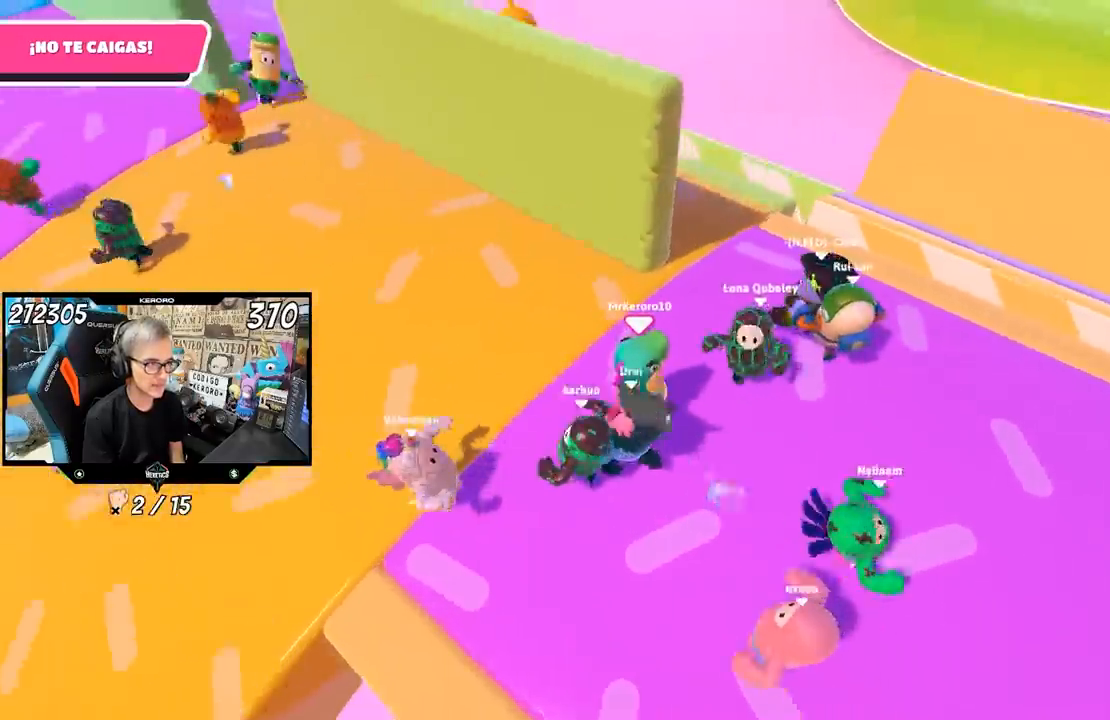
{"buttons": [], "left_stick": "right", "right_stick": "left", "events": [[17, "L1", "up"], [83, "left_stick", "left"], [133, "L1", "down"], [150, "right_stick", "left"], [183, "L1", "up"], [183, "left_stick", "up"], [250, "left_stick", "up-right"], [350, "left_stick", "center"], [450, "left_stick", "right"]]}
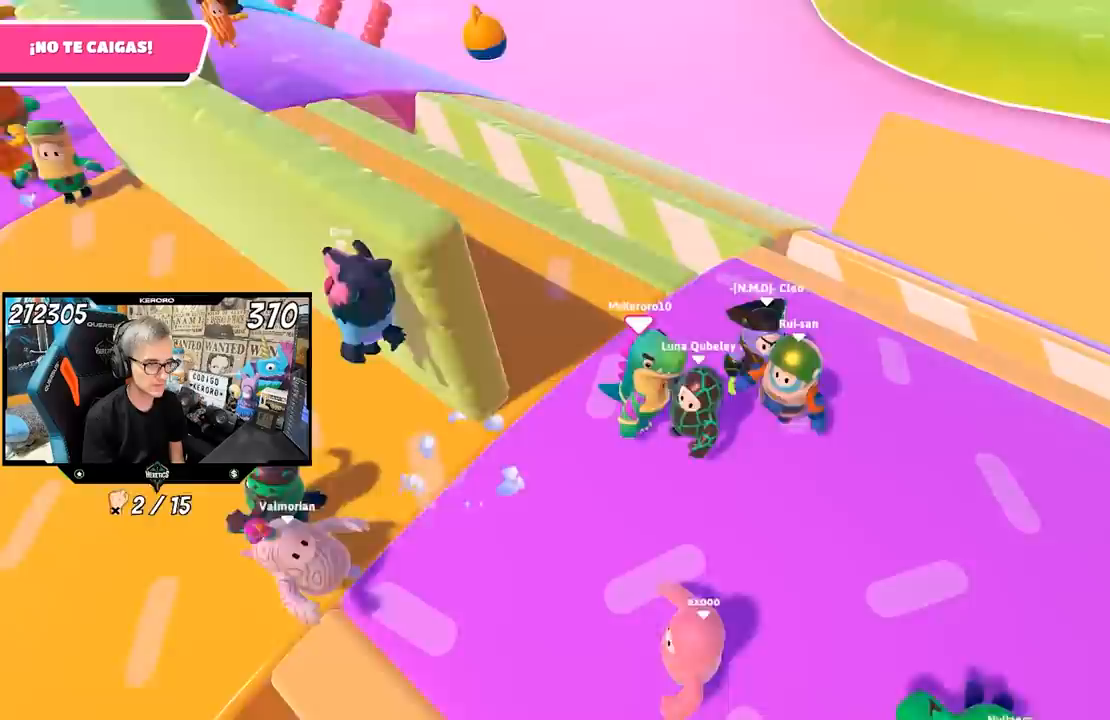
{"buttons": [], "left_stick": "up", "right_stick": "left", "events": [[67, "left_stick", "center"], [217, "left_stick", "right"], [417, "left_stick", "center"], [500, "left_stick", "up"]]}
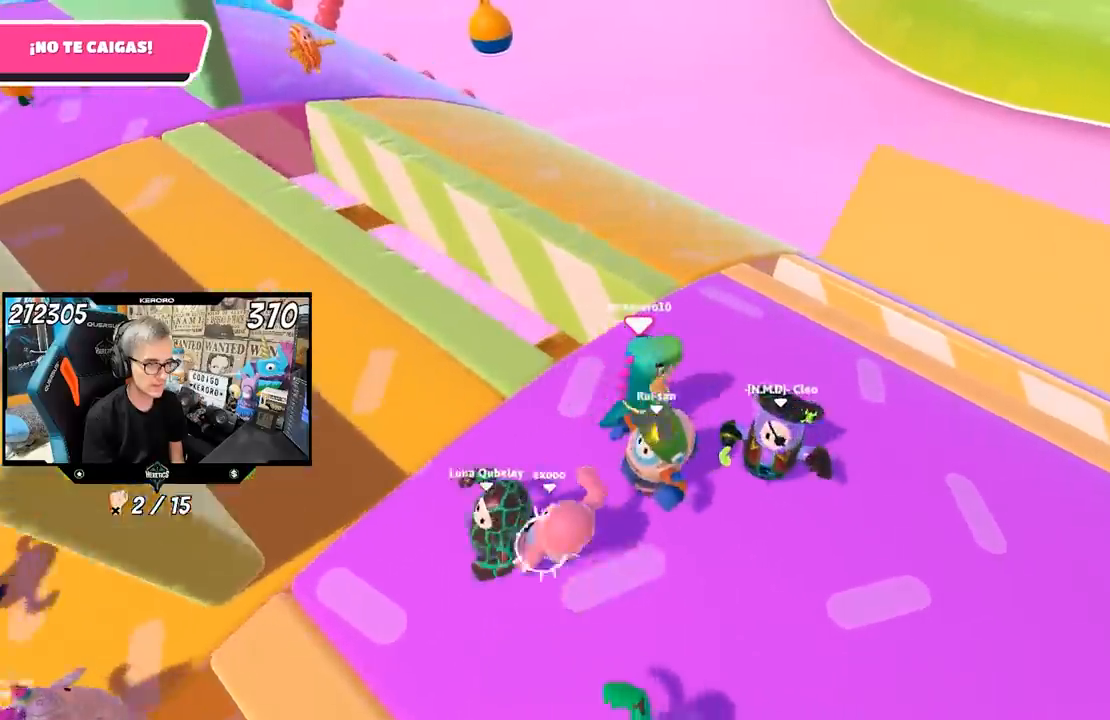
{"buttons": [], "left_stick": "up", "right_stick": "left", "events": []}
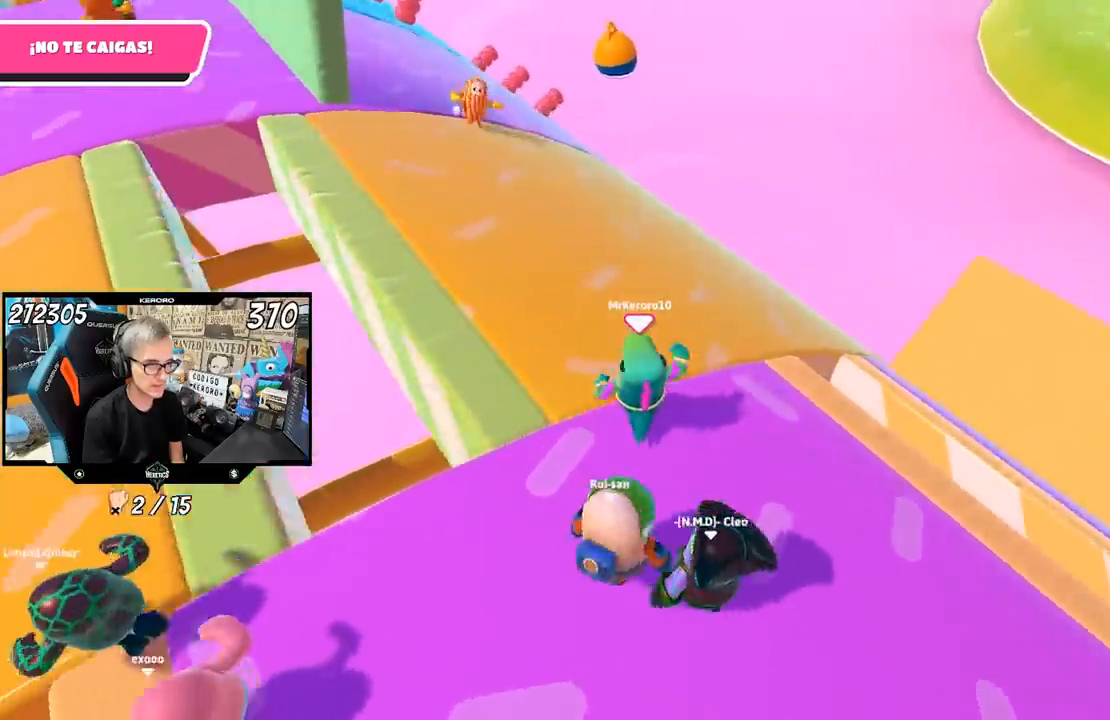
{"buttons": [], "left_stick": "up", "right_stick": "up-left", "events": [[200, "right_stick", "up-left"]]}
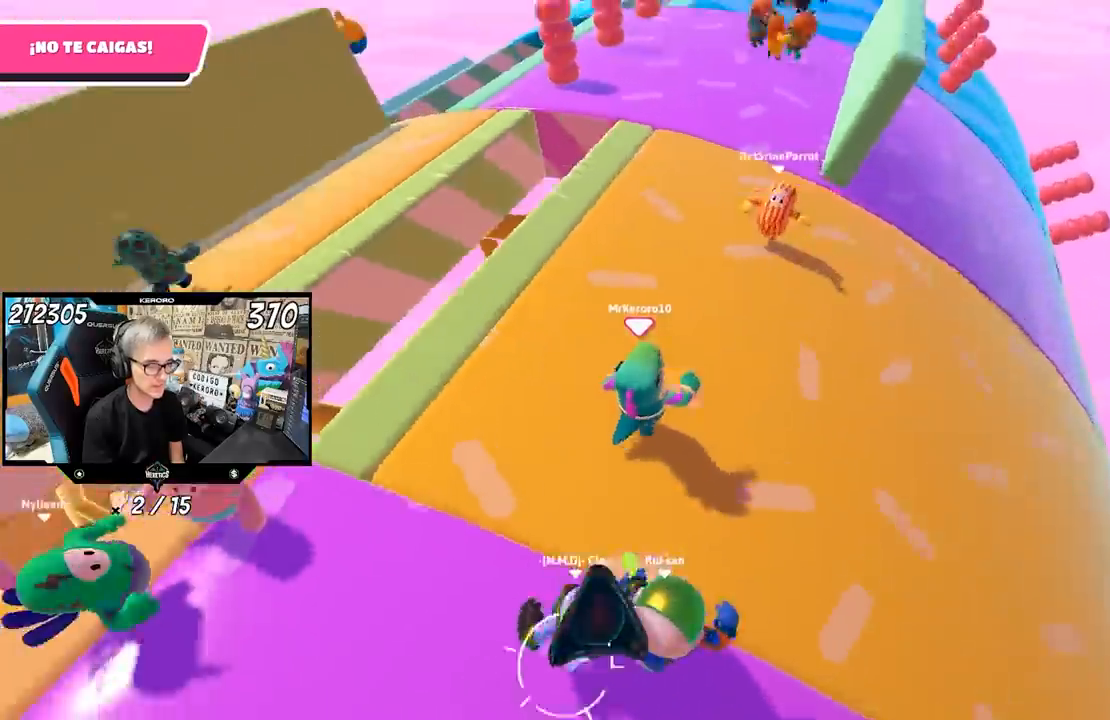
{"buttons": [], "left_stick": "right", "right_stick": "left", "events": [[100, "left_stick", "up-right"], [150, "right_stick", "left"], [483, "left_stick", "right"]]}
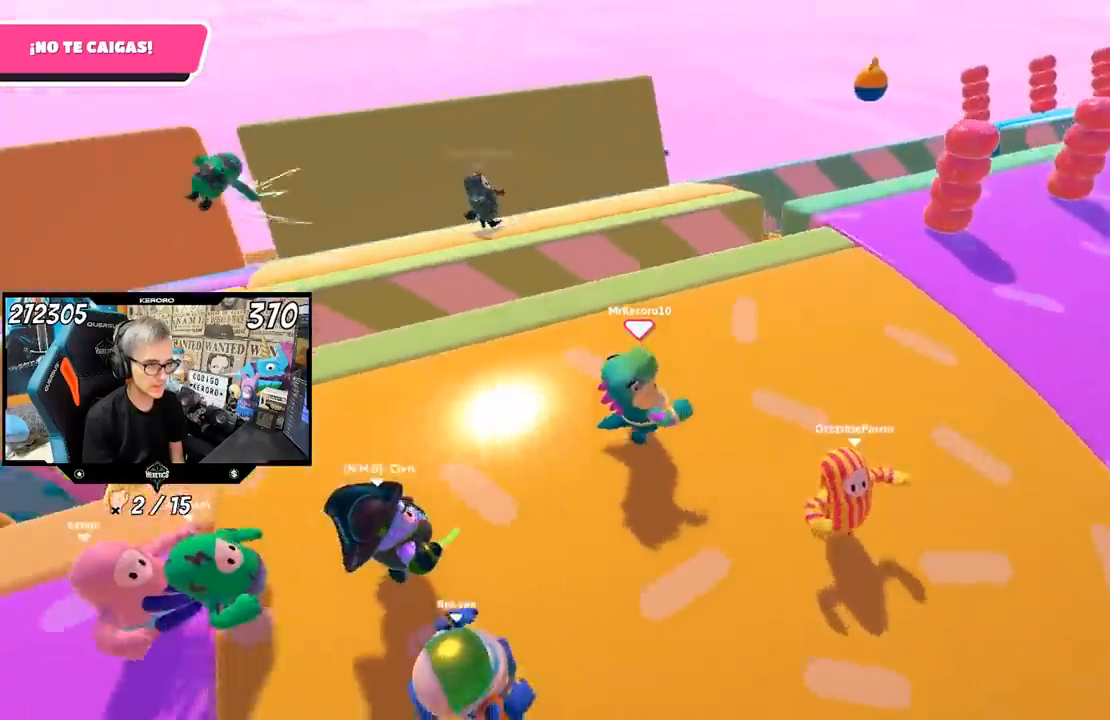
{"buttons": [], "left_stick": "up", "right_stick": "left", "events": [[350, "L1", "down"], [350, "left_stick", "down"], [400, "L1", "up"], [417, "left_stick", "left"], [483, "left_stick", "up"]]}
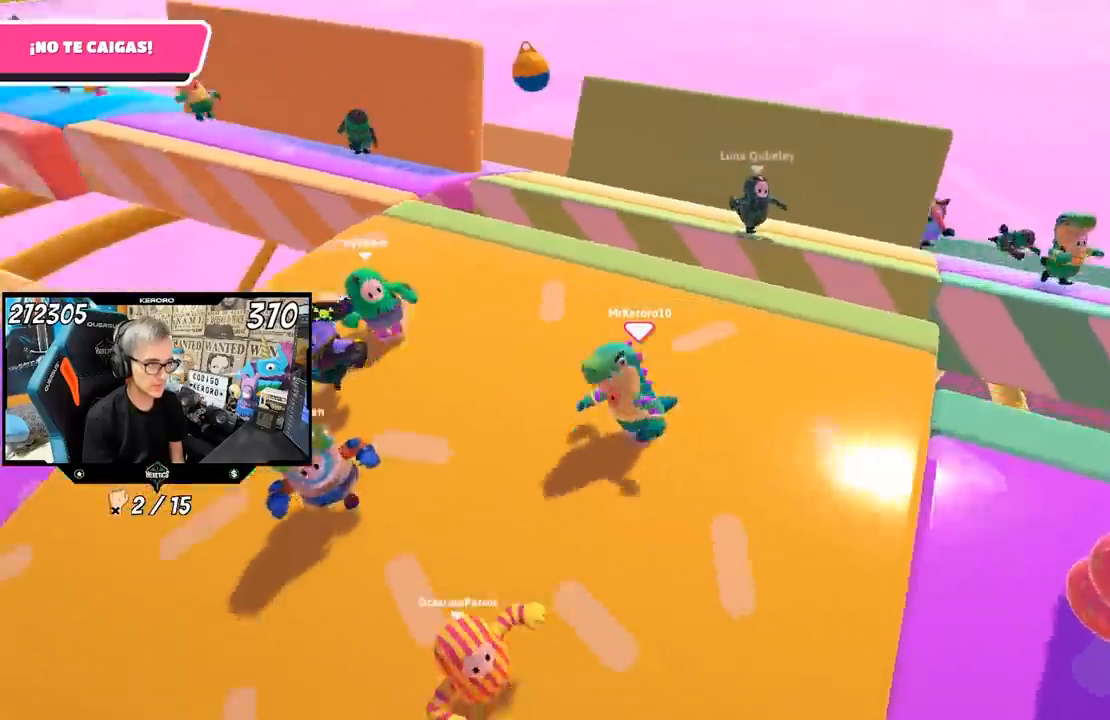
{"buttons": [], "left_stick": "up-left", "right_stick": "center", "events": [[300, "left_stick", "up-left"], [417, "right_stick", "center"]]}
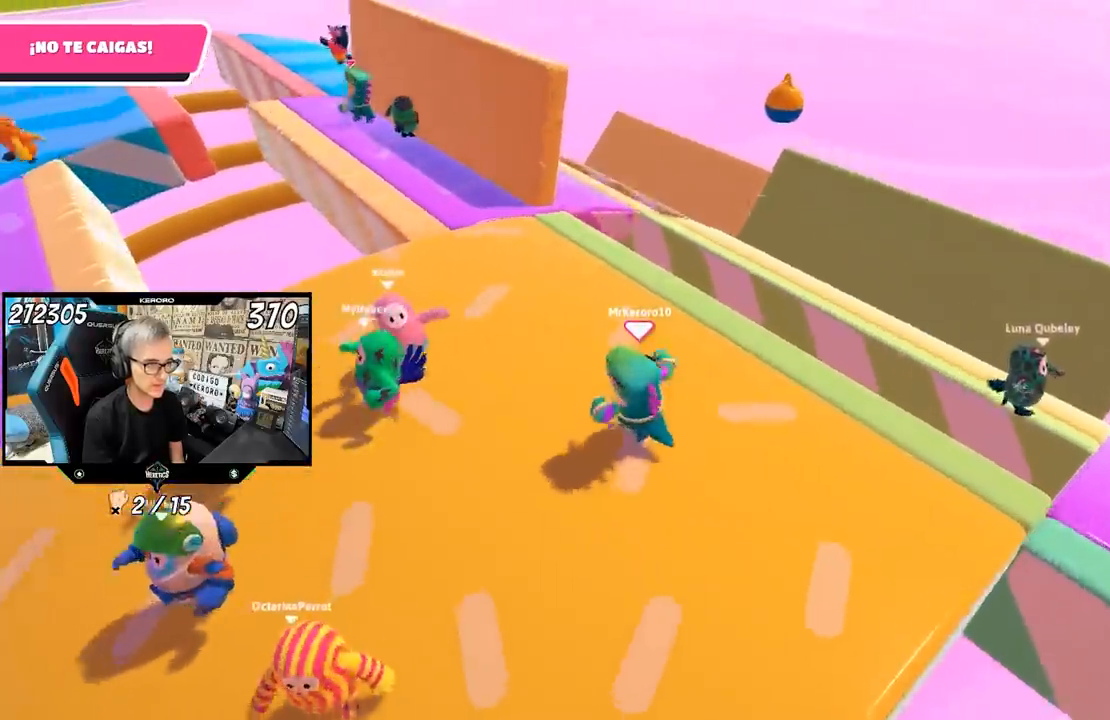
{"buttons": [], "left_stick": "left", "right_stick": "down-left", "events": [[17, "left_stick", "up"], [150, "left_stick", "center"], [150, "right_stick", "left"], [217, "left_stick", "left"], [267, "right_stick", "down-left"]]}
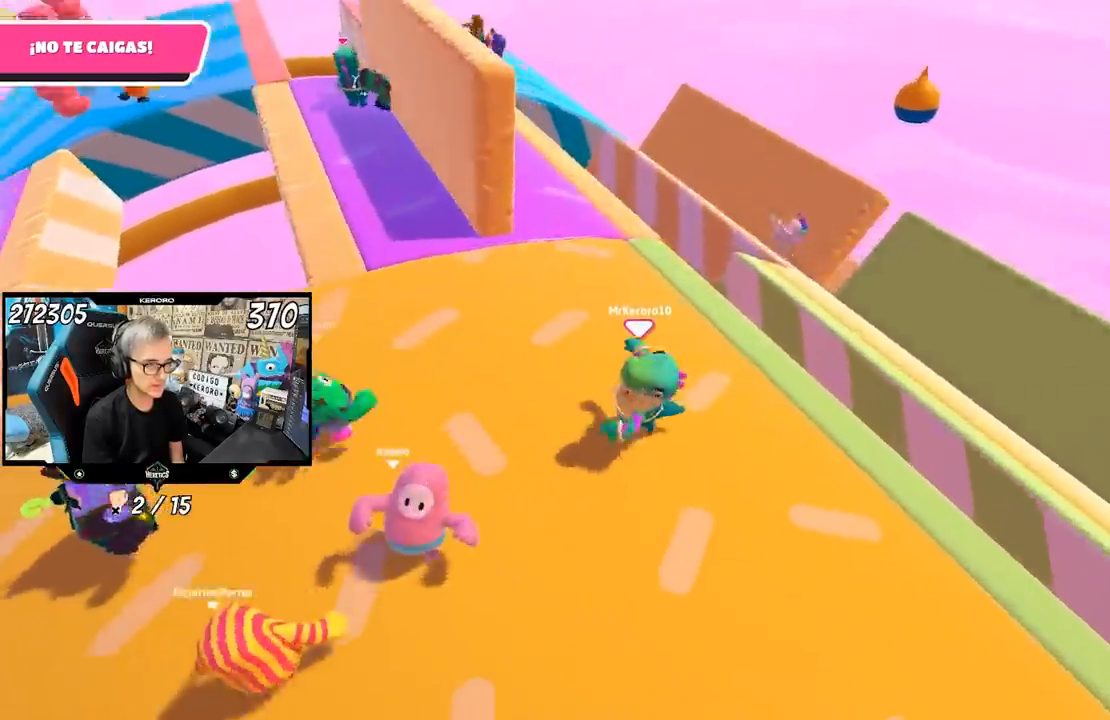
{"buttons": [], "left_stick": "down-left", "right_stick": "left", "events": [[117, "left_stick", "up-left"], [383, "left_stick", "down-left"], [417, "right_stick", "left"]]}
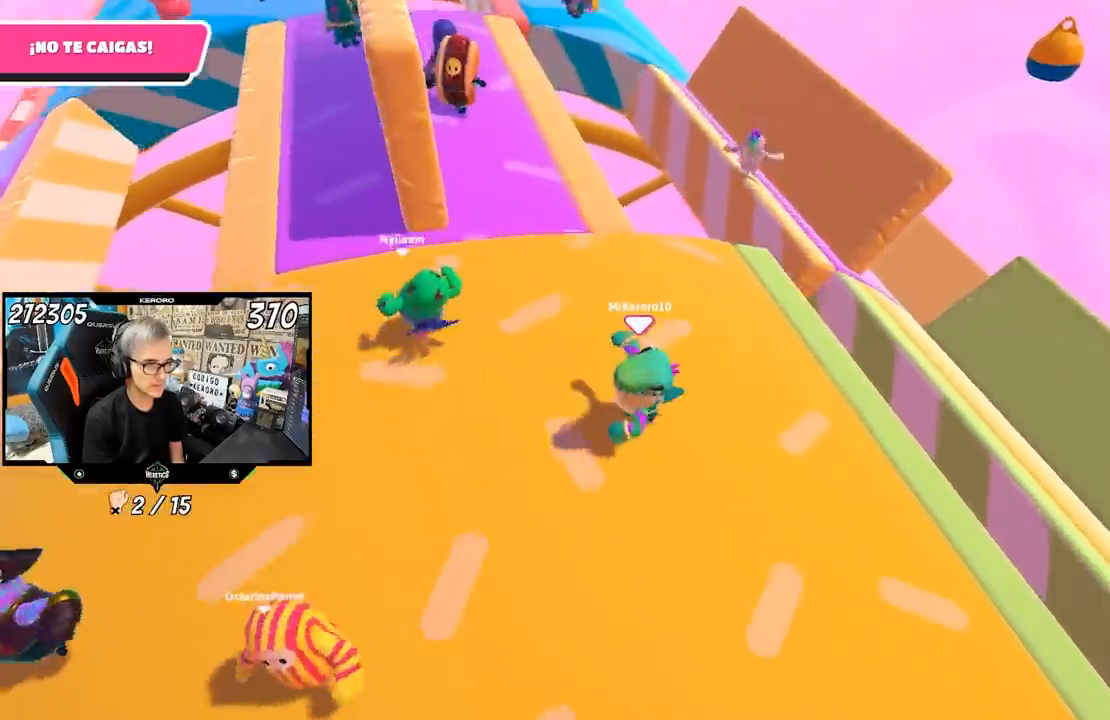
{"buttons": [], "left_stick": "up-right", "right_stick": "center", "events": [[17, "left_stick", "left"], [117, "left_stick", "up"], [217, "left_stick", "right"], [283, "right_stick", "center"], [317, "left_stick", "left"], [450, "left_stick", "up-right"]]}
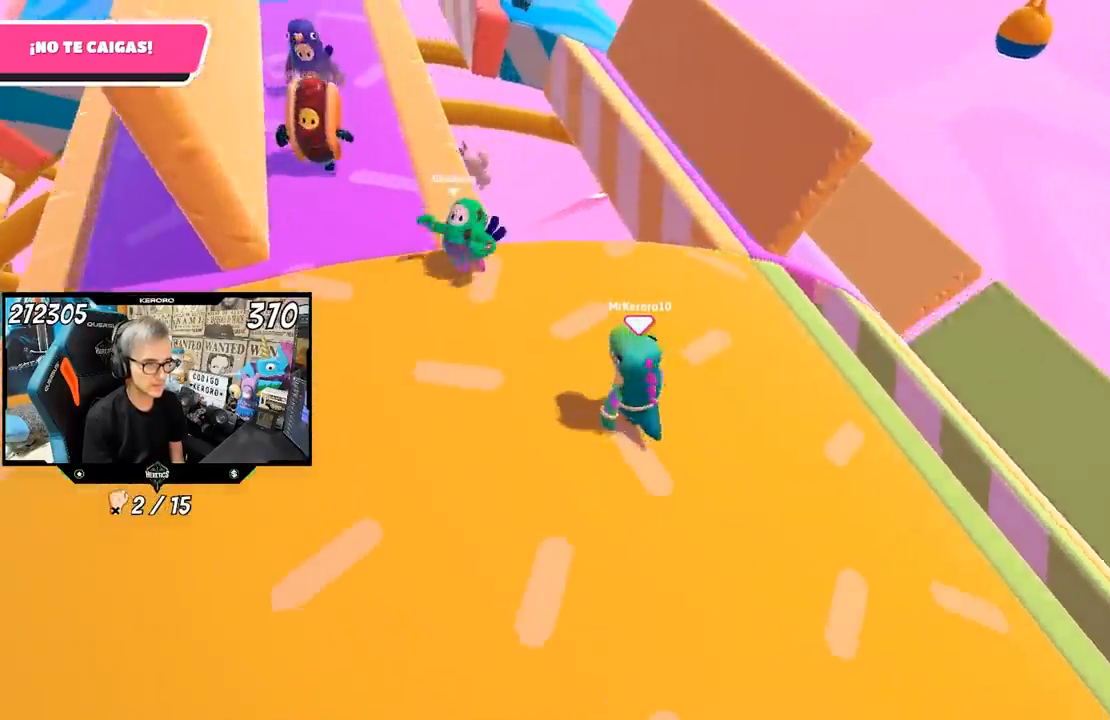
{"buttons": [], "left_stick": "up-left", "right_stick": "left", "events": [[83, "right_stick", "left"], [117, "left_stick", "center"], [167, "left_stick", "up-left"], [217, "left_stick", "up"], [350, "left_stick", "center"], [400, "left_stick", "up-left"]]}
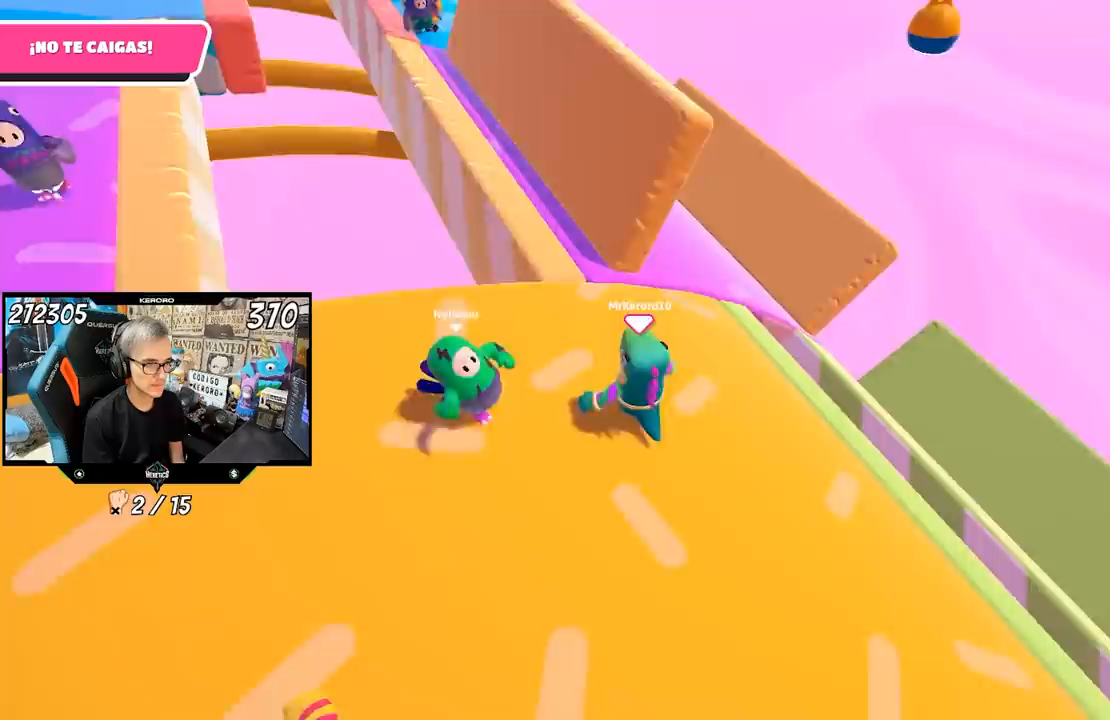
{"buttons": [], "left_stick": "up-left", "right_stick": "up-left", "events": [[250, "right_stick", "up-left"]]}
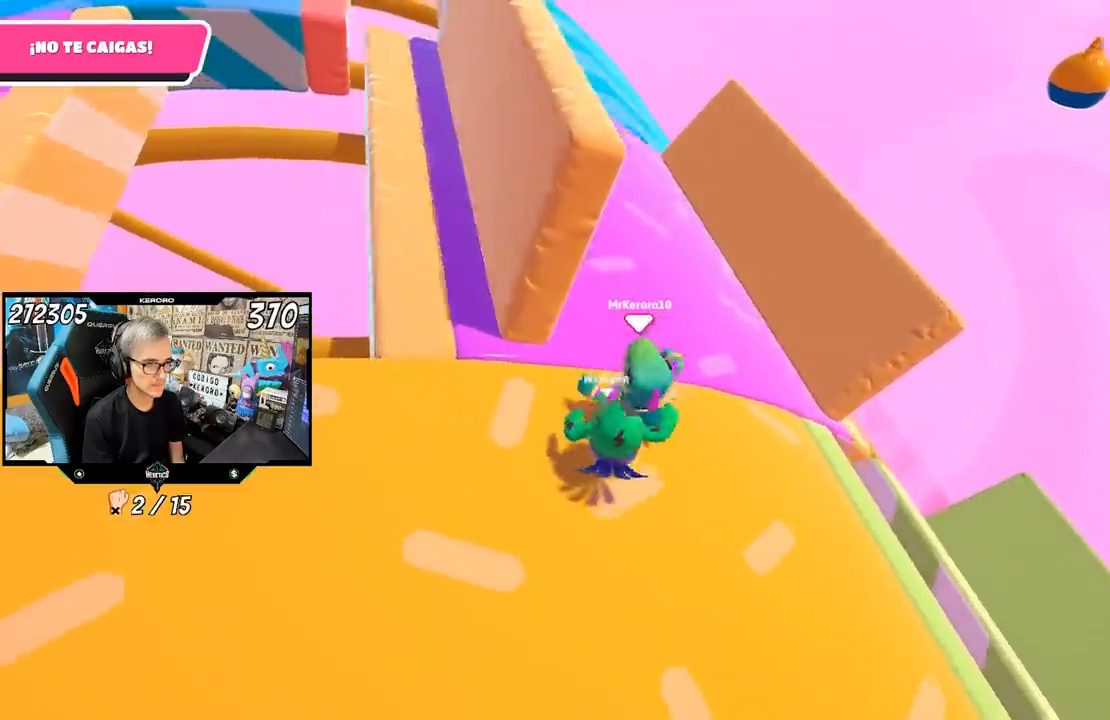
{"buttons": [], "left_stick": "up-right", "right_stick": "left", "events": [[150, "left_stick", "up"], [300, "right_stick", "left"], [450, "left_stick", "up-right"]]}
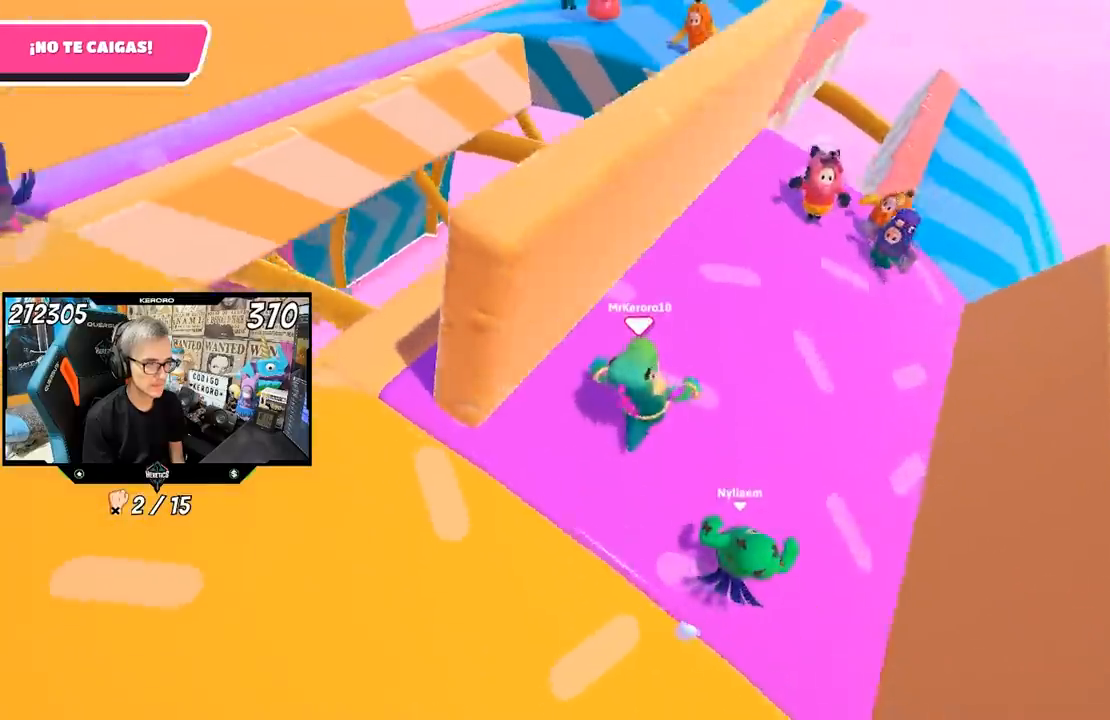
{"buttons": [], "left_stick": "left", "right_stick": "left", "events": [[83, "left_stick", "left"], [217, "left_stick", "center"], [300, "left_stick", "up-right"], [350, "left_stick", "center"], [417, "left_stick", "left"]]}
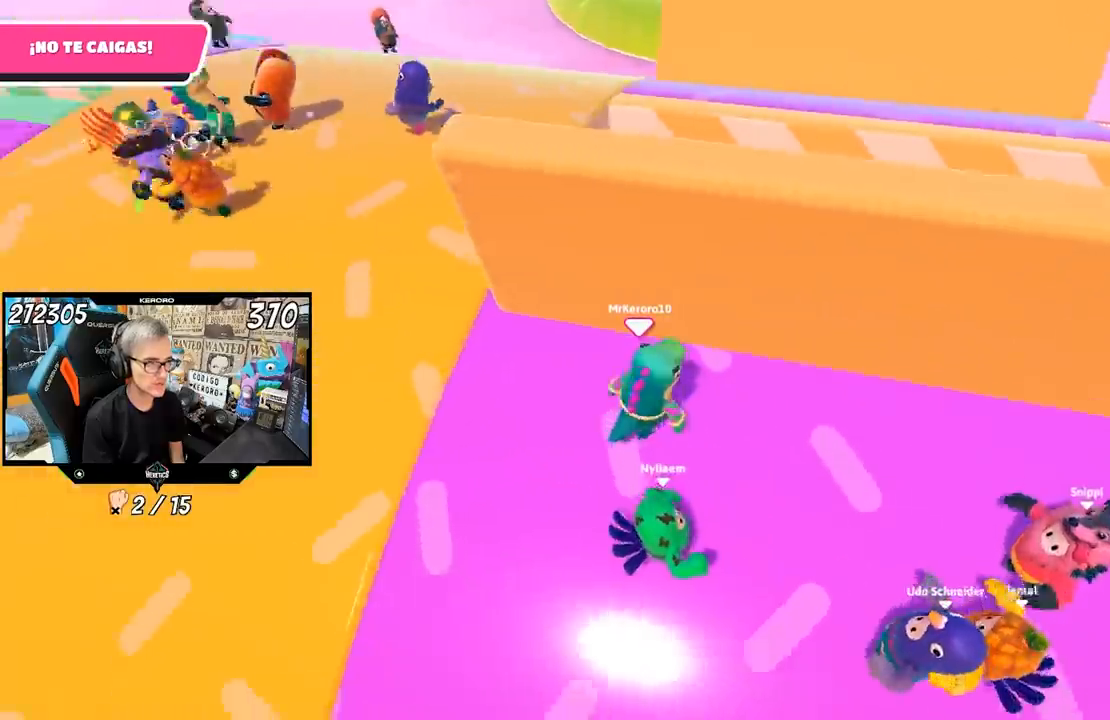
{"buttons": [], "left_stick": "up-left", "right_stick": "center", "events": [[50, "left_stick", "up"], [150, "left_stick", "center"], [217, "left_stick", "left"], [317, "left_stick", "center"], [383, "right_stick", "center"], [450, "left_stick", "up-left"]]}
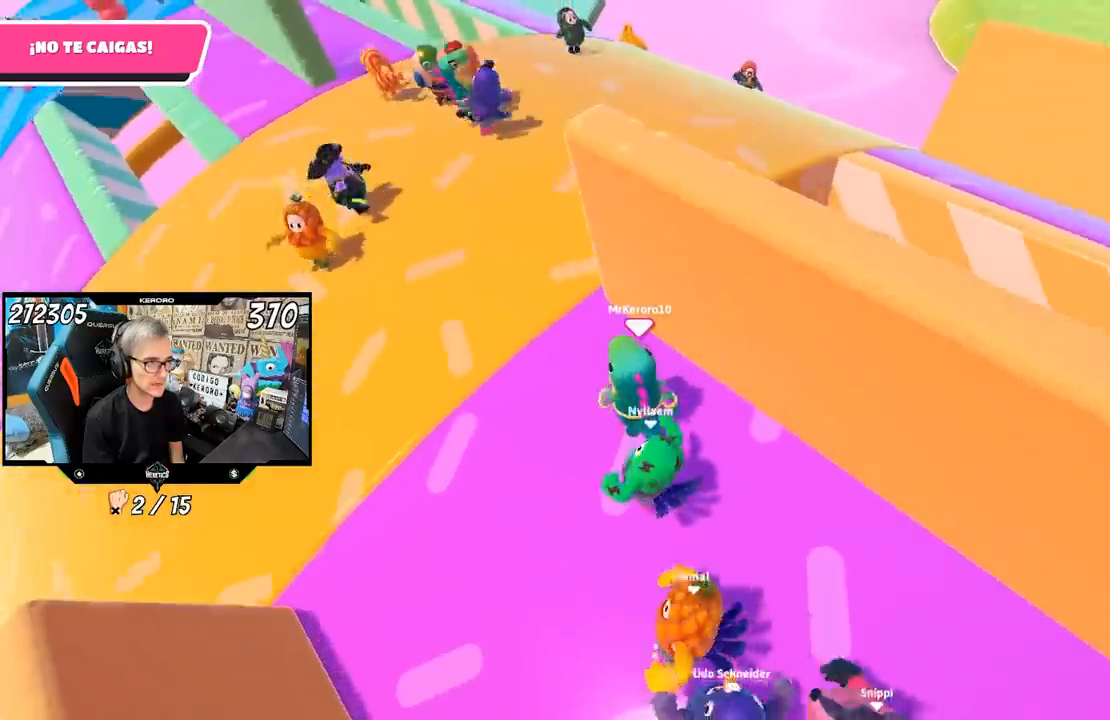
{"buttons": [], "left_stick": "up-left", "right_stick": "center", "events": []}
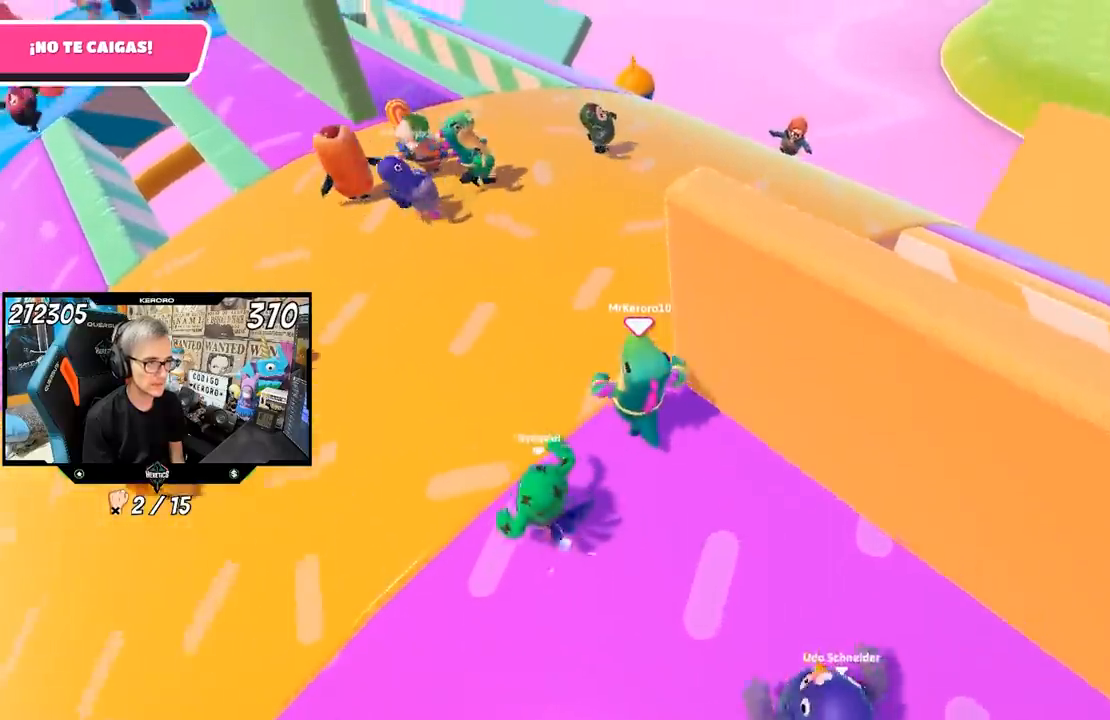
{"buttons": [], "left_stick": "up", "right_stick": "down-left", "events": [[117, "left_stick", "up"], [300, "right_stick", "down-left"]]}
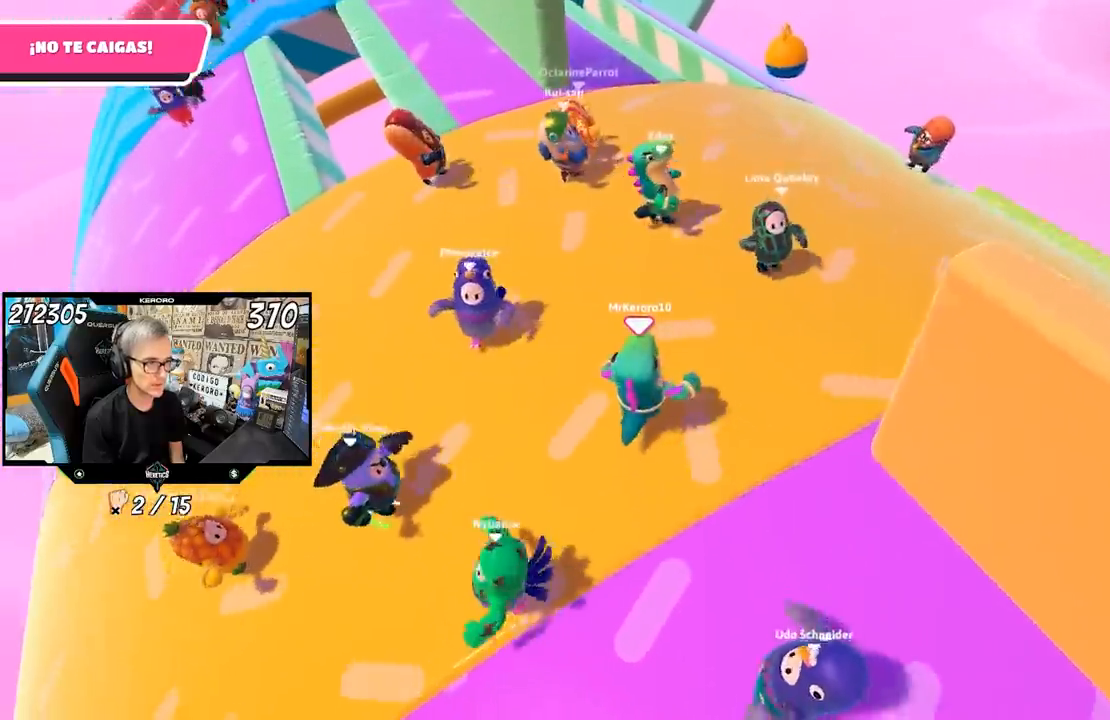
{"buttons": [], "left_stick": "up-right", "right_stick": "right", "events": [[67, "left_stick", "up-right"], [183, "right_stick", "down-right"], [283, "right_stick", "right"]]}
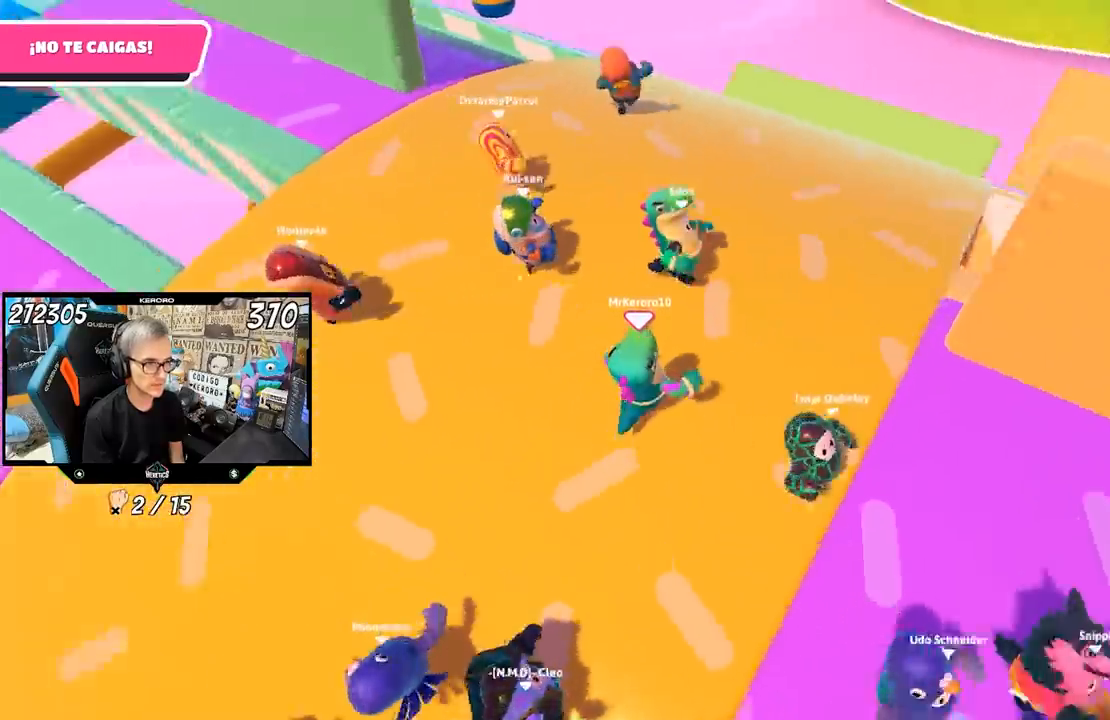
{"buttons": [], "left_stick": "up-left", "right_stick": "right", "events": [[50, "L1", "down"], [150, "left_stick", "up"], [183, "L1", "up"], [283, "L1", "down"], [400, "left_stick", "up-left"], [433, "L1", "up"]]}
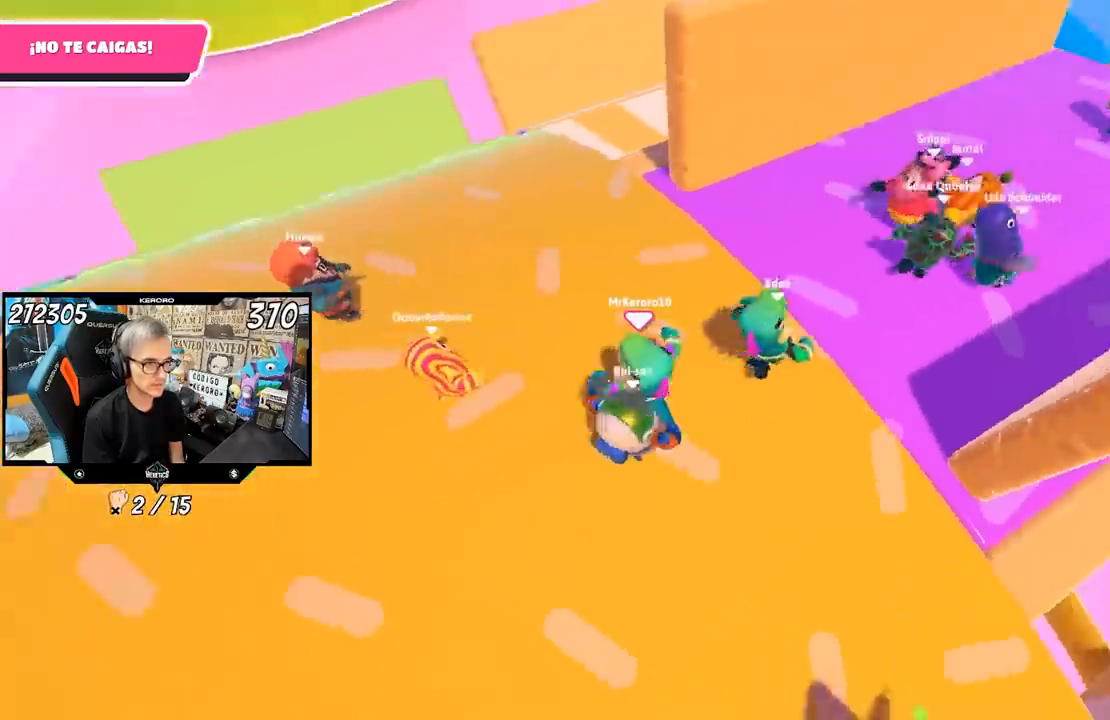
{"buttons": [], "left_stick": "right", "right_stick": "right", "events": [[317, "left_stick", "up"], [450, "left_stick", "right"]]}
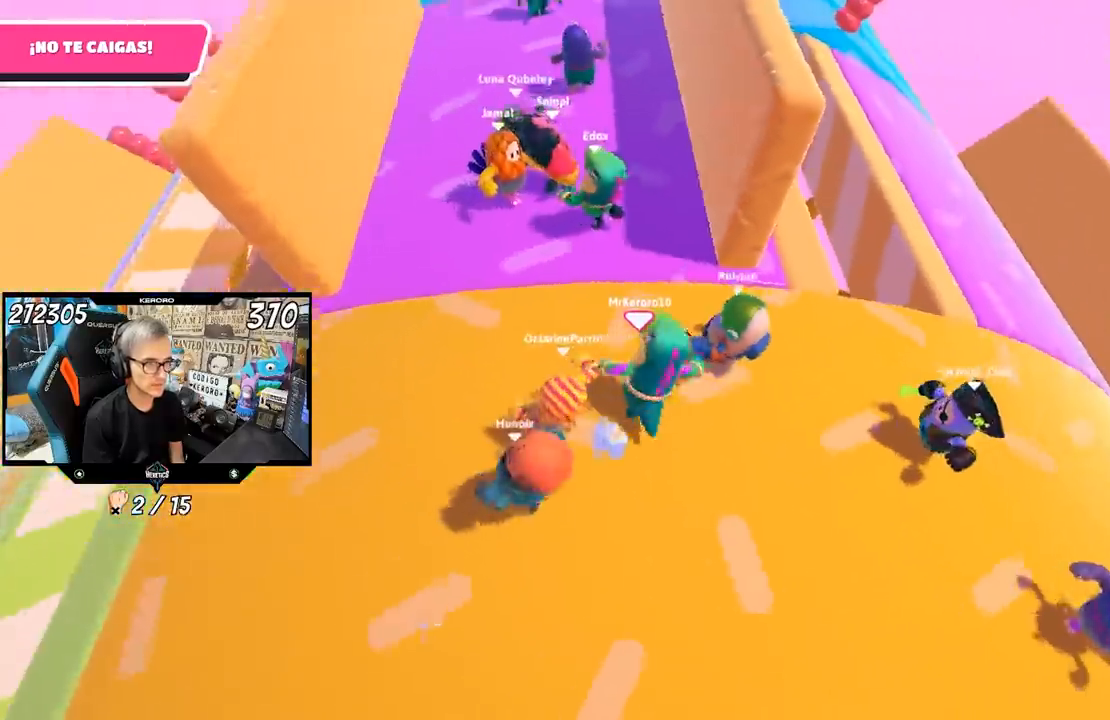
{"buttons": [], "left_stick": "left", "right_stick": "center", "events": [[50, "left_stick", "down"], [150, "right_stick", "center"], [350, "left_stick", "center"], [400, "left_stick", "left"]]}
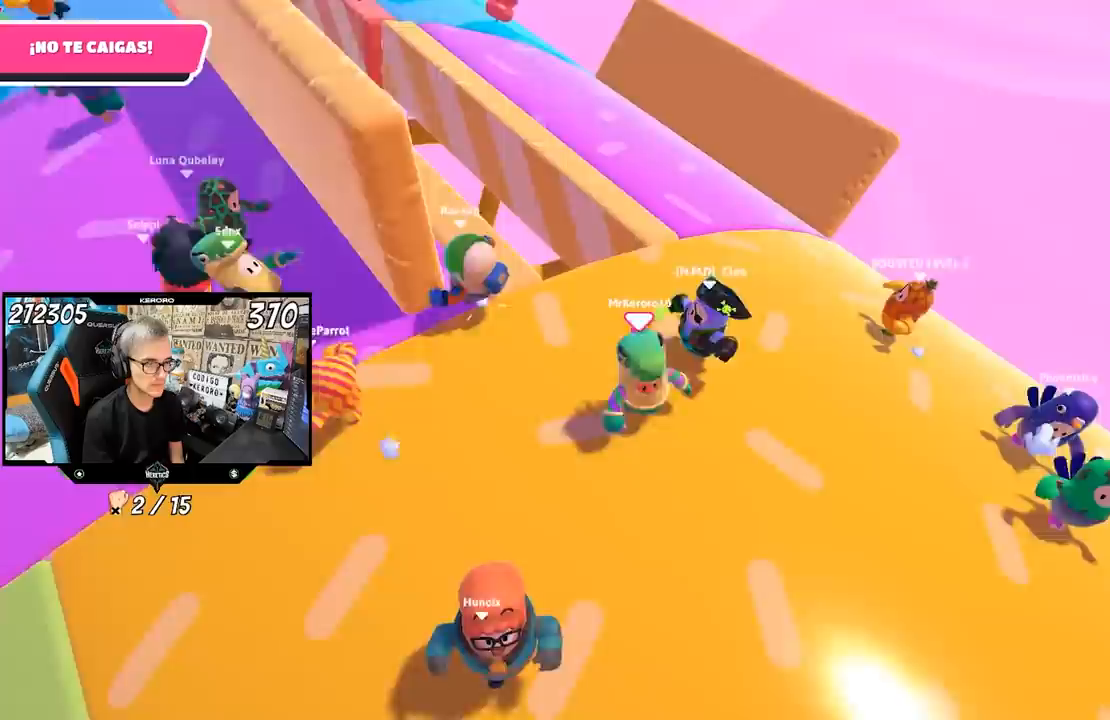
{"buttons": [], "left_stick": "up-left", "right_stick": "left", "events": [[50, "left_stick", "down-right"], [100, "right_stick", "left"], [250, "left_stick", "up"], [350, "left_stick", "up-left"]]}
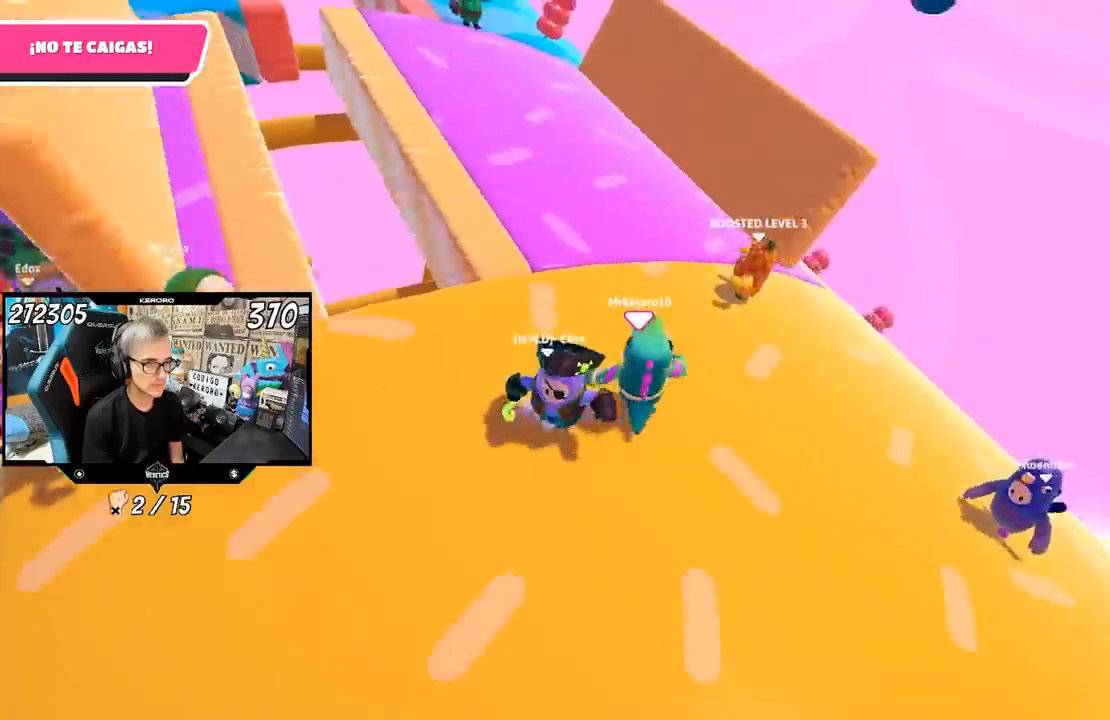
{"buttons": [], "left_stick": "up-left", "right_stick": "up-left", "events": [[483, "right_stick", "up-left"]]}
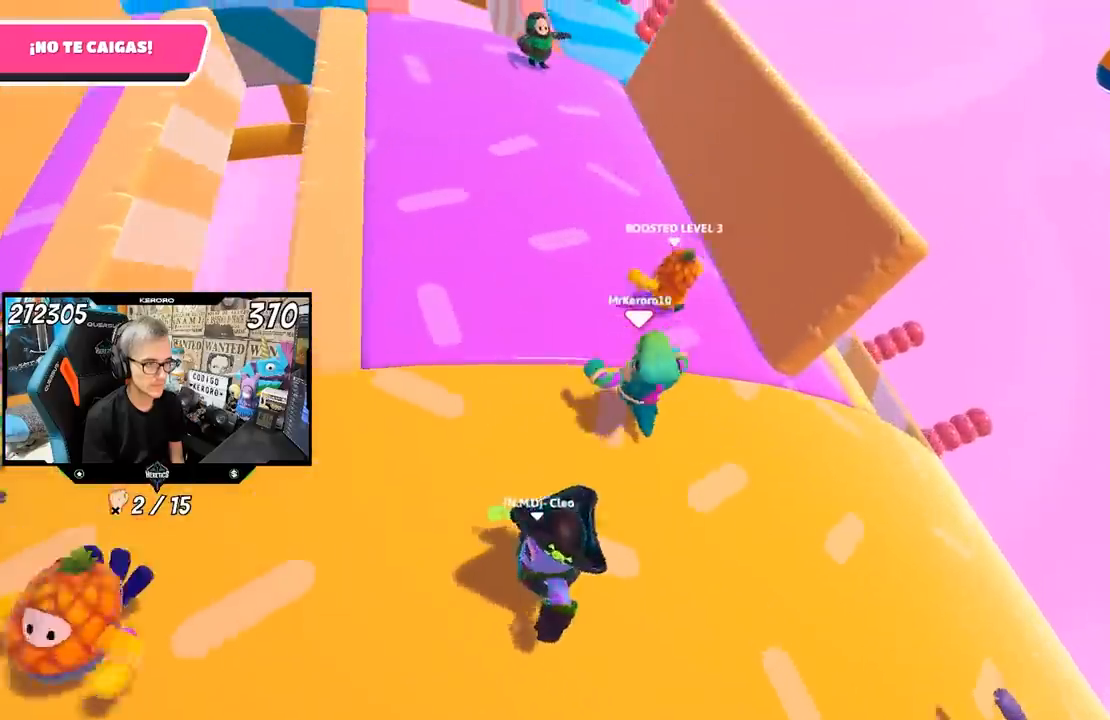
{"buttons": [], "left_stick": "right", "right_stick": "left", "events": [[183, "left_stick", "up"], [183, "right_stick", "left"], [417, "left_stick", "right"]]}